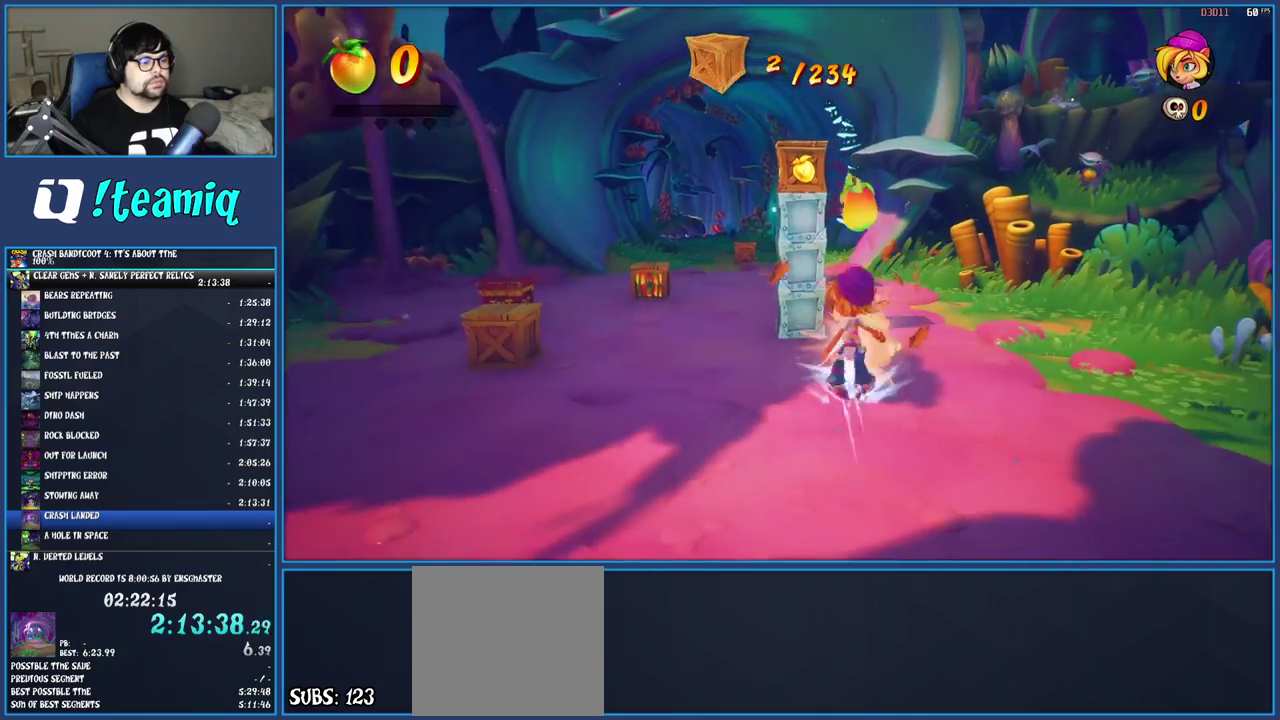
Gameplay with a controller (PlayStation layout); each line is a JSON object with the inputs held at the frame after it. "events" lists button and stick changes between this image and that frame as [ms after this image, input, new state], when the widget could be followed in between. Not read: L3 R3.
{"buttons": [], "left_stick": "up", "right_stick": "center", "events": [[50, "CROSS", "down"], [133, "R1", "up"], [183, "CROSS", "up"], [233, "CROSS", "down"], [233, "left_stick", "up-left"], [350, "CROSS", "up"], [500, "left_stick", "up"]]}
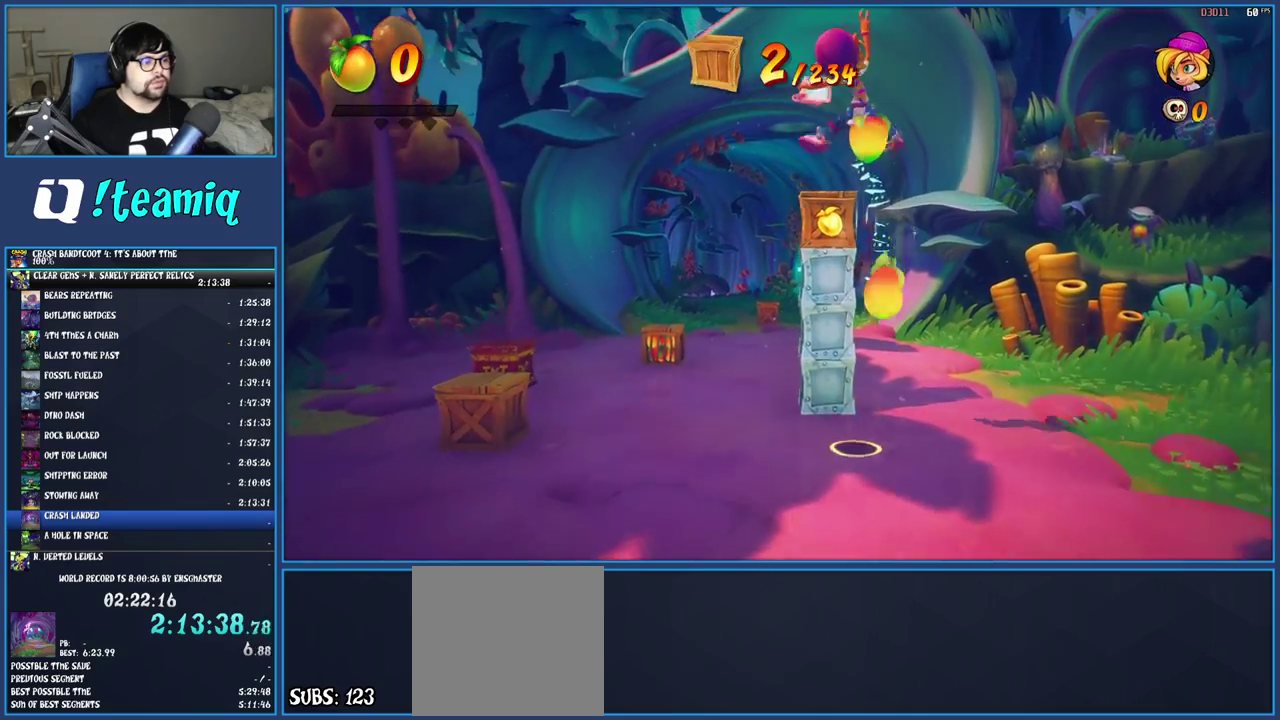
{"buttons": [], "left_stick": "left", "right_stick": "center", "events": [[150, "SQUARE", "down"], [317, "SQUARE", "up"], [383, "left_stick", "left"]]}
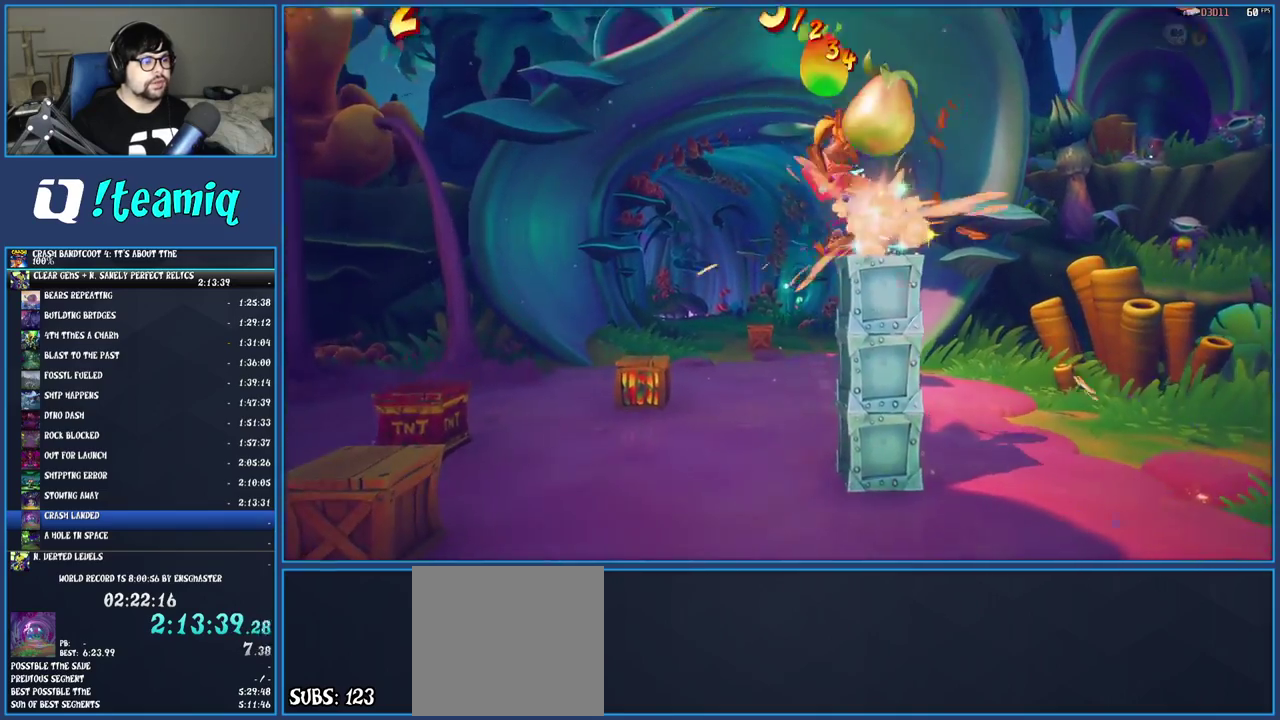
{"buttons": ["SQUARE"], "left_stick": "up", "right_stick": "center", "events": [[33, "left_stick", "up-left"], [417, "left_stick", "up"], [467, "SQUARE", "down"]]}
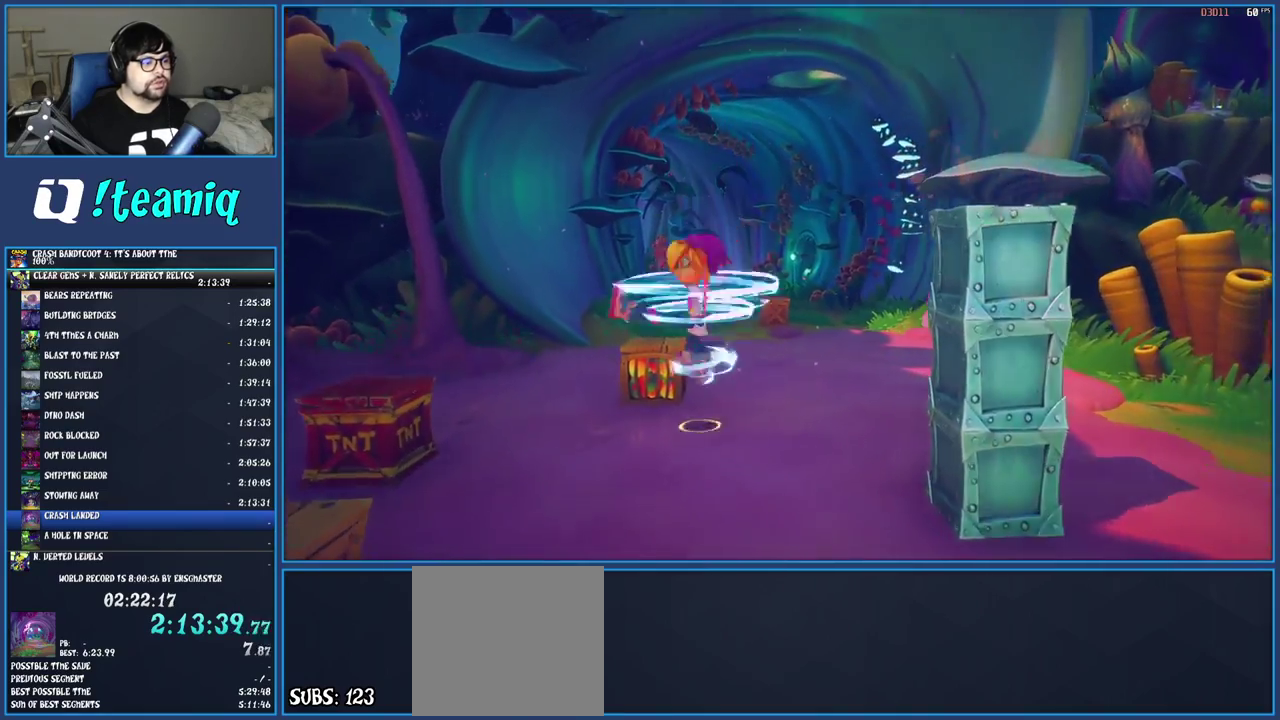
{"buttons": ["SQUARE"], "left_stick": "down-left", "right_stick": "center", "events": [[67, "left_stick", "down"], [100, "SQUARE", "up"], [233, "R1", "down"], [350, "R1", "up"], [433, "SQUARE", "down"], [433, "left_stick", "down-left"]]}
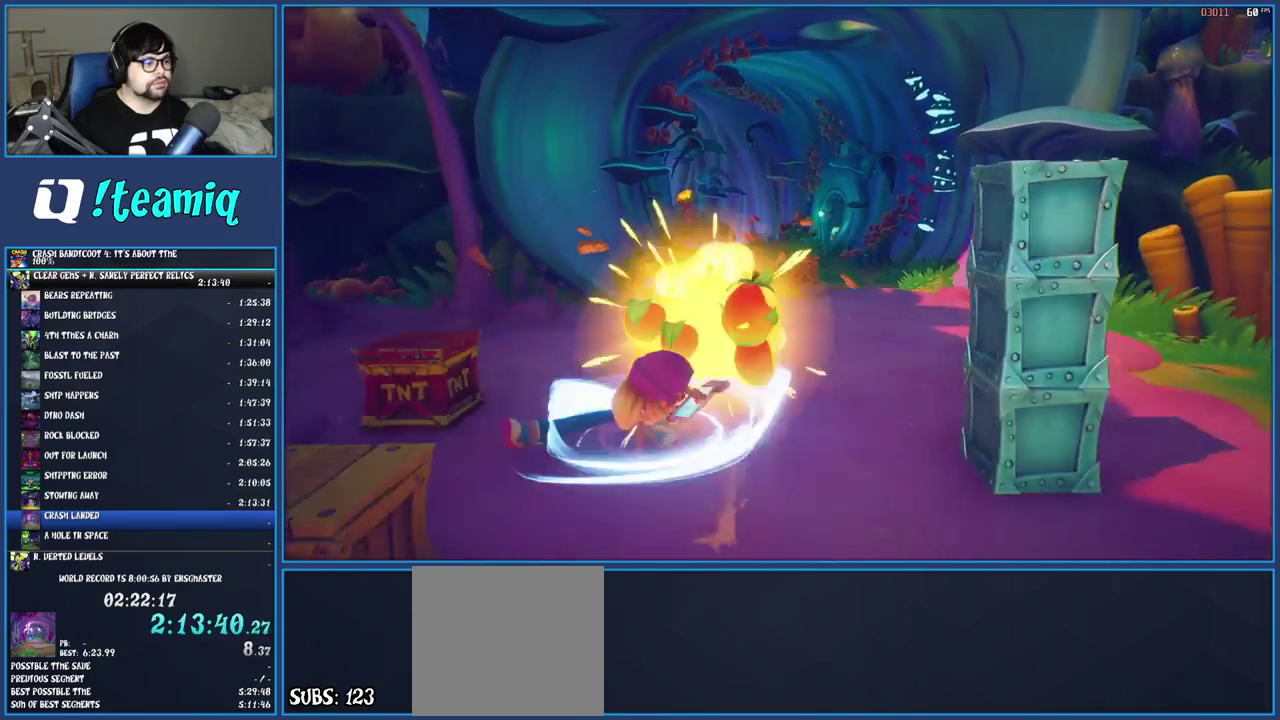
{"buttons": [], "left_stick": "up", "right_stick": "center", "events": [[83, "SQUARE", "up"], [83, "left_stick", "left"], [217, "left_stick", "up-left"], [283, "CROSS", "down"], [283, "left_stick", "up"], [500, "CROSS", "up"]]}
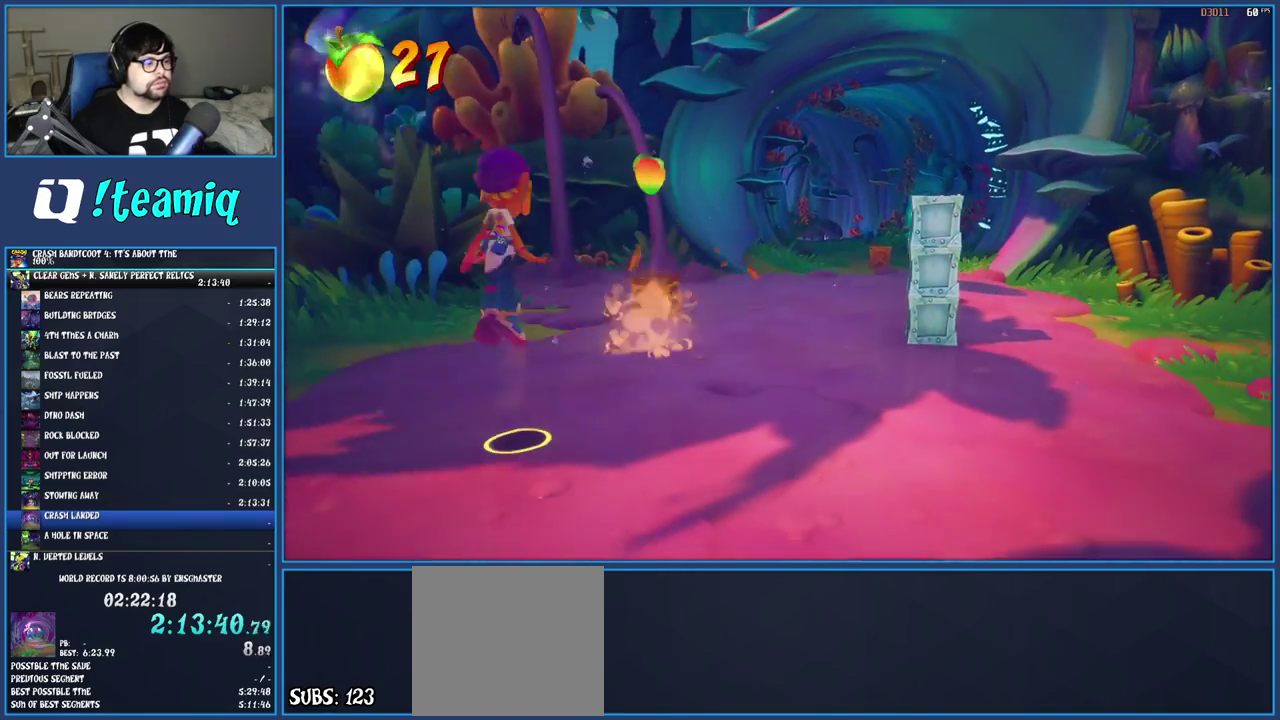
{"buttons": [], "left_stick": "up", "right_stick": "center", "events": []}
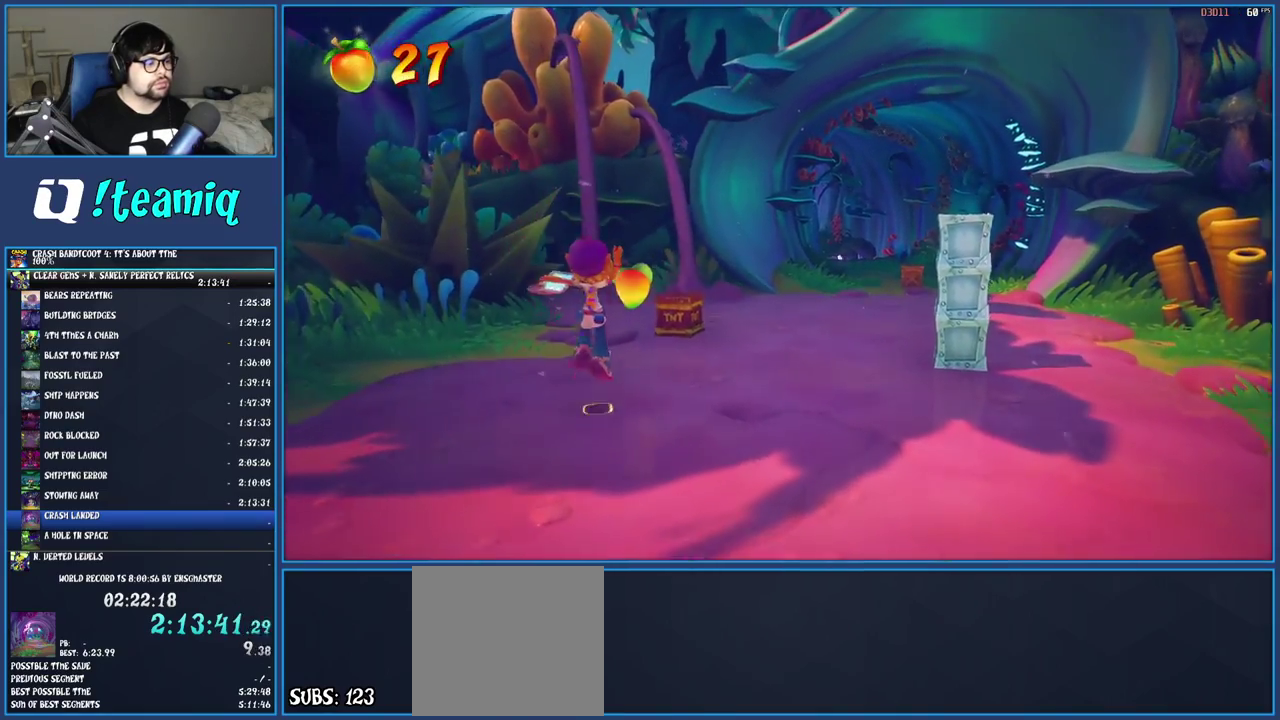
{"buttons": [], "left_stick": "center", "right_stick": "center", "events": [[50, "CROSS", "down"], [167, "CROSS", "up"], [367, "left_stick", "center"]]}
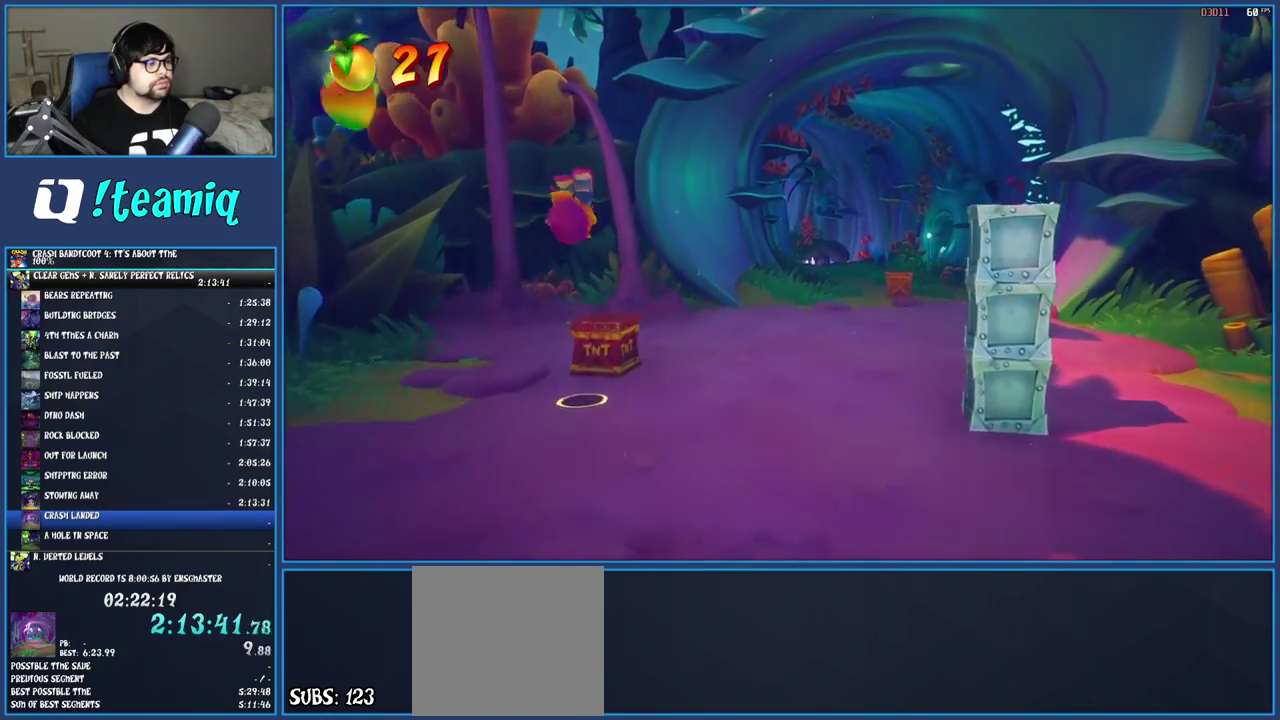
{"buttons": [], "left_stick": "up-right", "right_stick": "center", "events": [[33, "left_stick", "up-right"]]}
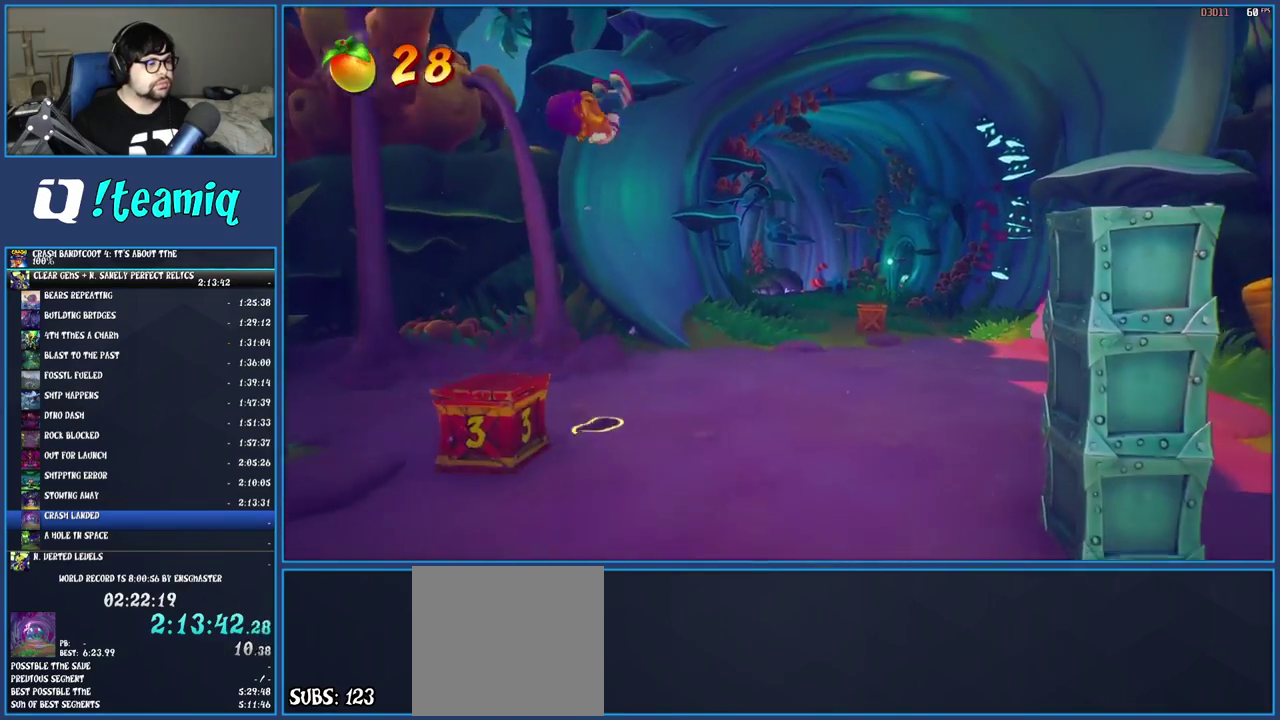
{"buttons": ["R1"], "left_stick": "up", "right_stick": "center", "events": [[333, "left_stick", "up"], [467, "R1", "down"]]}
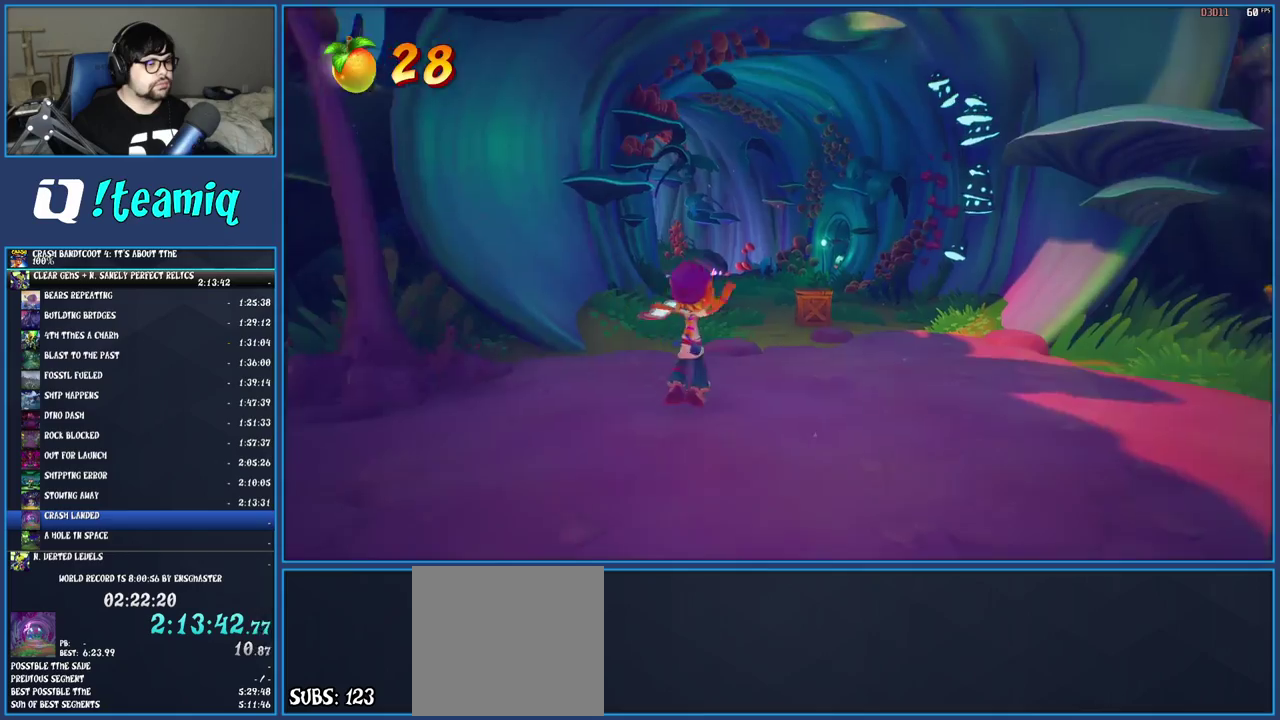
{"buttons": ["R1"], "left_stick": "up", "right_stick": "center", "events": [[100, "R1", "up"], [167, "SQUARE", "down"], [317, "SQUARE", "up"], [433, "R1", "down"]]}
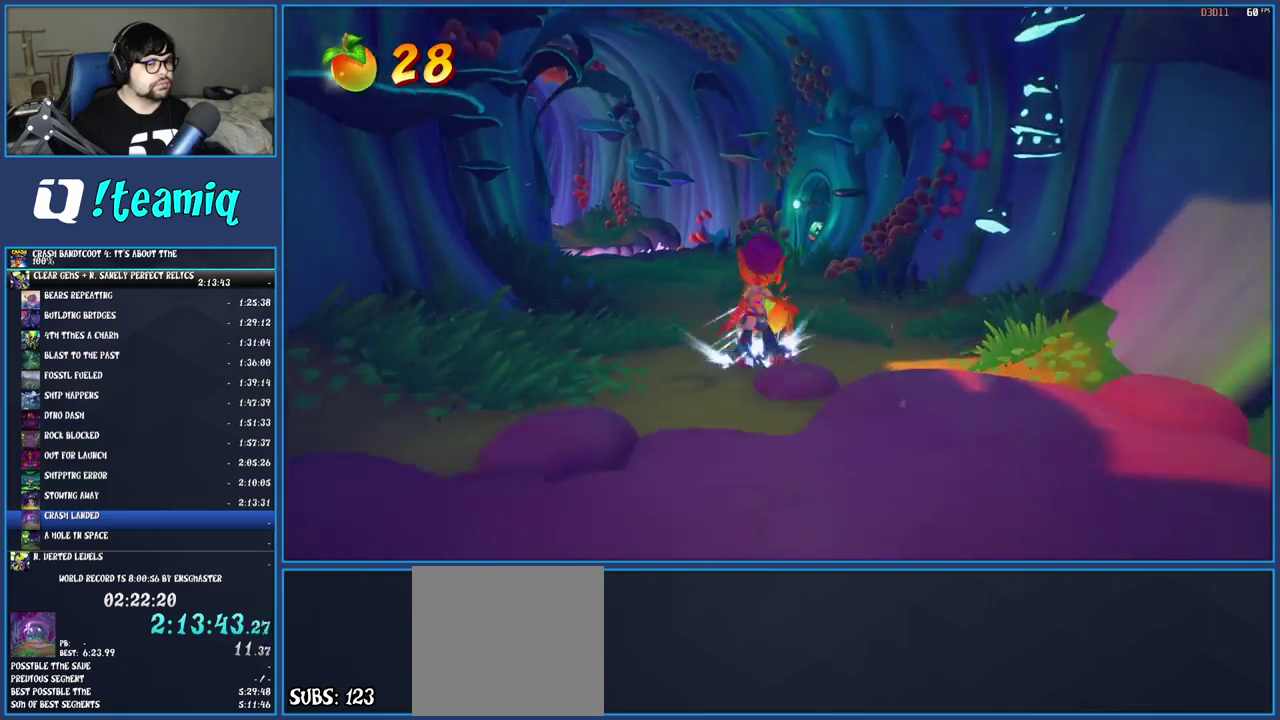
{"buttons": [], "left_stick": "up-left", "right_stick": "center", "events": [[50, "R1", "up"], [100, "left_stick", "up-left"], [133, "SQUARE", "down"], [267, "SQUARE", "up"], [367, "R1", "down"], [467, "R1", "up"]]}
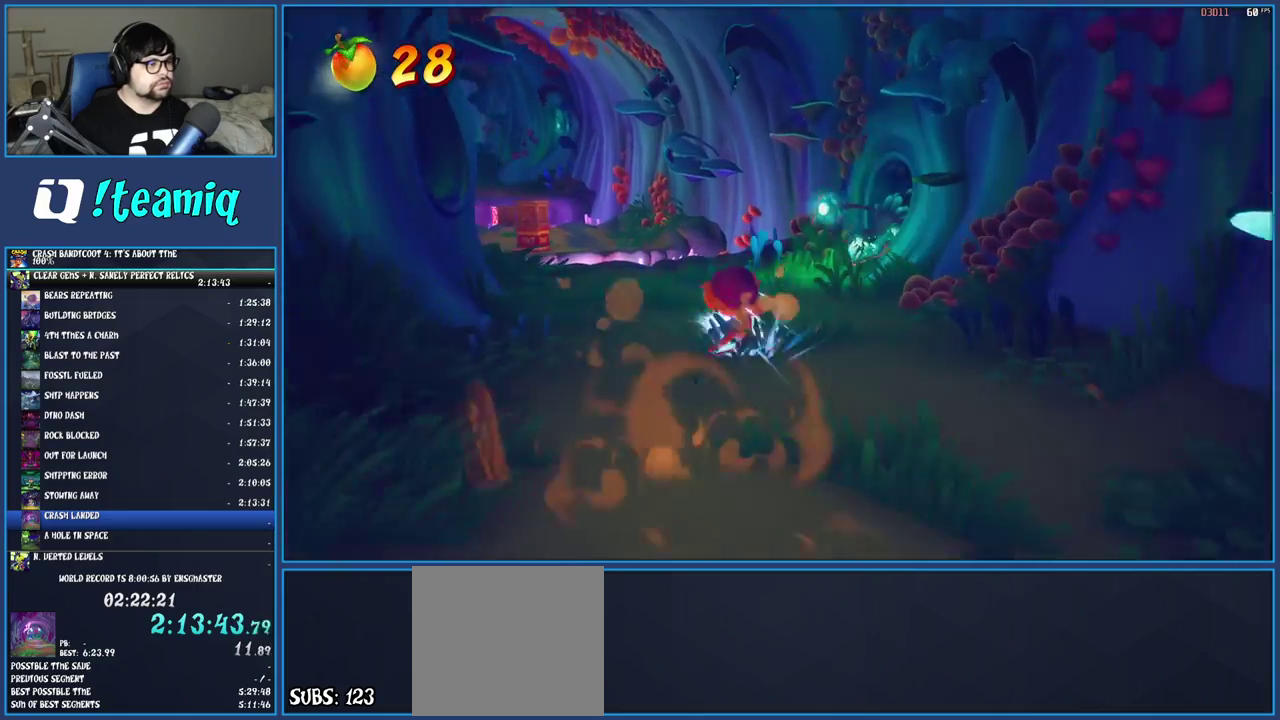
{"buttons": ["SQUARE"], "left_stick": "up-left", "right_stick": "center", "events": [[50, "SQUARE", "down"], [183, "SQUARE", "up"], [283, "R1", "down"], [383, "R1", "up"], [433, "SQUARE", "down"]]}
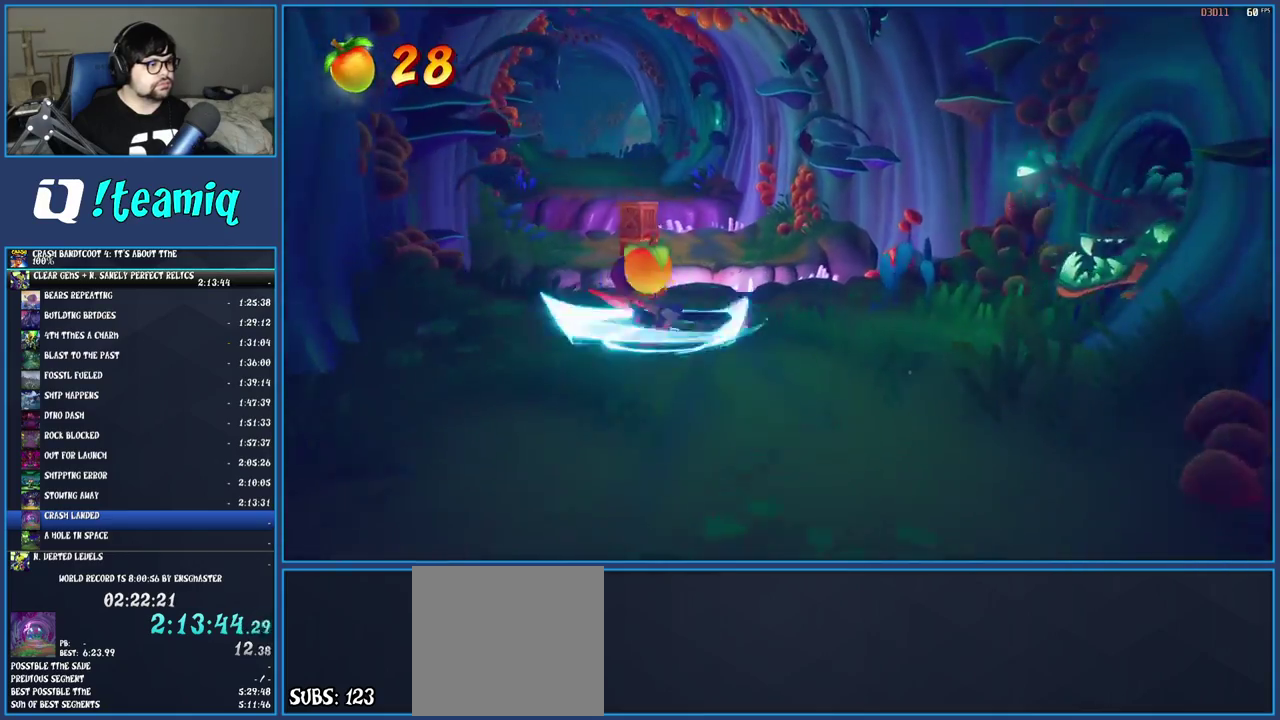
{"buttons": ["CROSS", "SQUARE"], "left_stick": "up", "right_stick": "center", "events": [[83, "SQUARE", "up"], [183, "R1", "down"], [267, "R1", "up"], [367, "SQUARE", "down"], [367, "left_stick", "up"], [400, "CROSS", "down"]]}
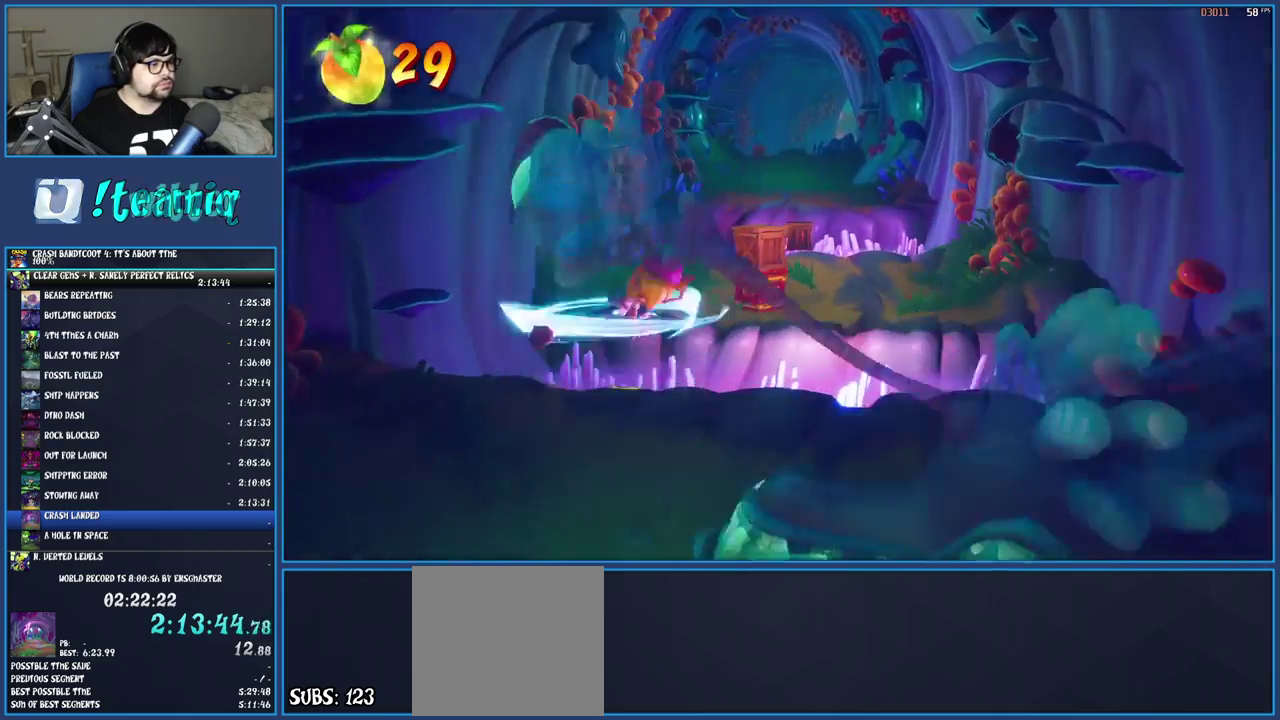
{"buttons": [], "left_stick": "up", "right_stick": "center", "events": [[100, "SQUARE", "up"], [167, "CROSS", "up"], [400, "left_stick", "up-right"], [450, "left_stick", "up"]]}
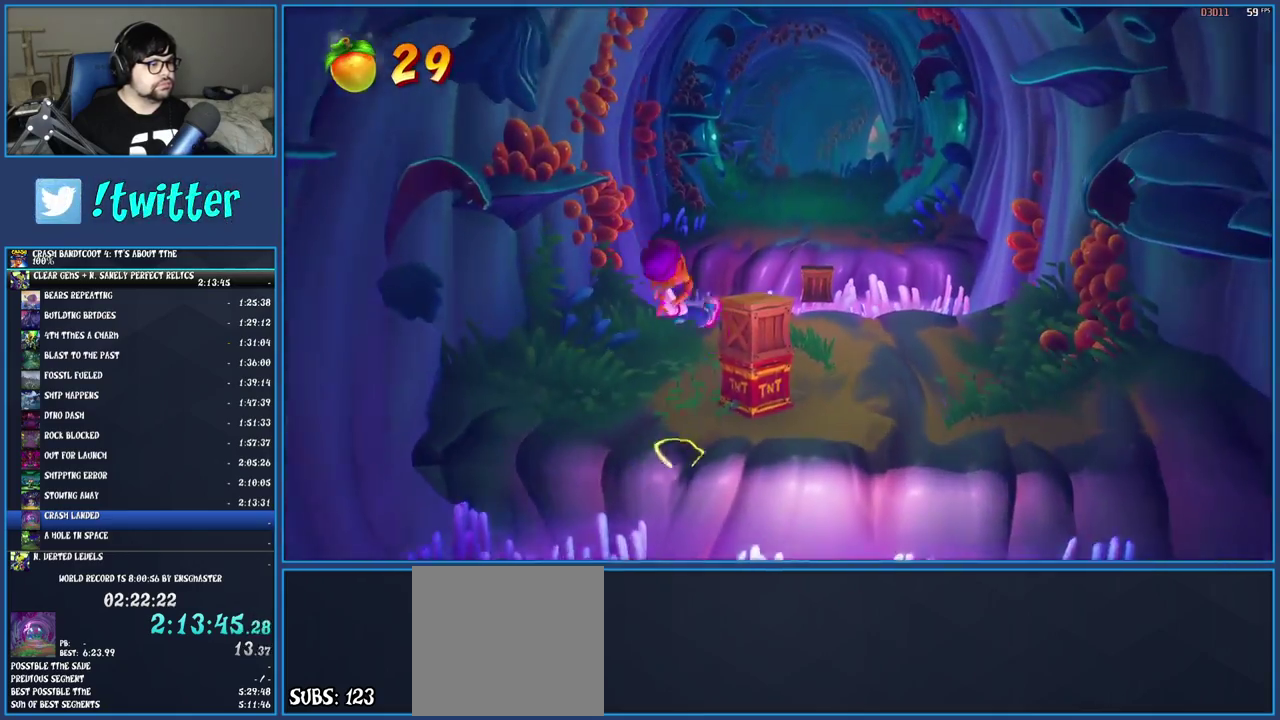
{"buttons": ["CROSS"], "left_stick": "up", "right_stick": "center", "events": [[117, "left_stick", "center"], [217, "CROSS", "down"], [317, "SQUARE", "down"], [383, "left_stick", "up"], [500, "SQUARE", "up"]]}
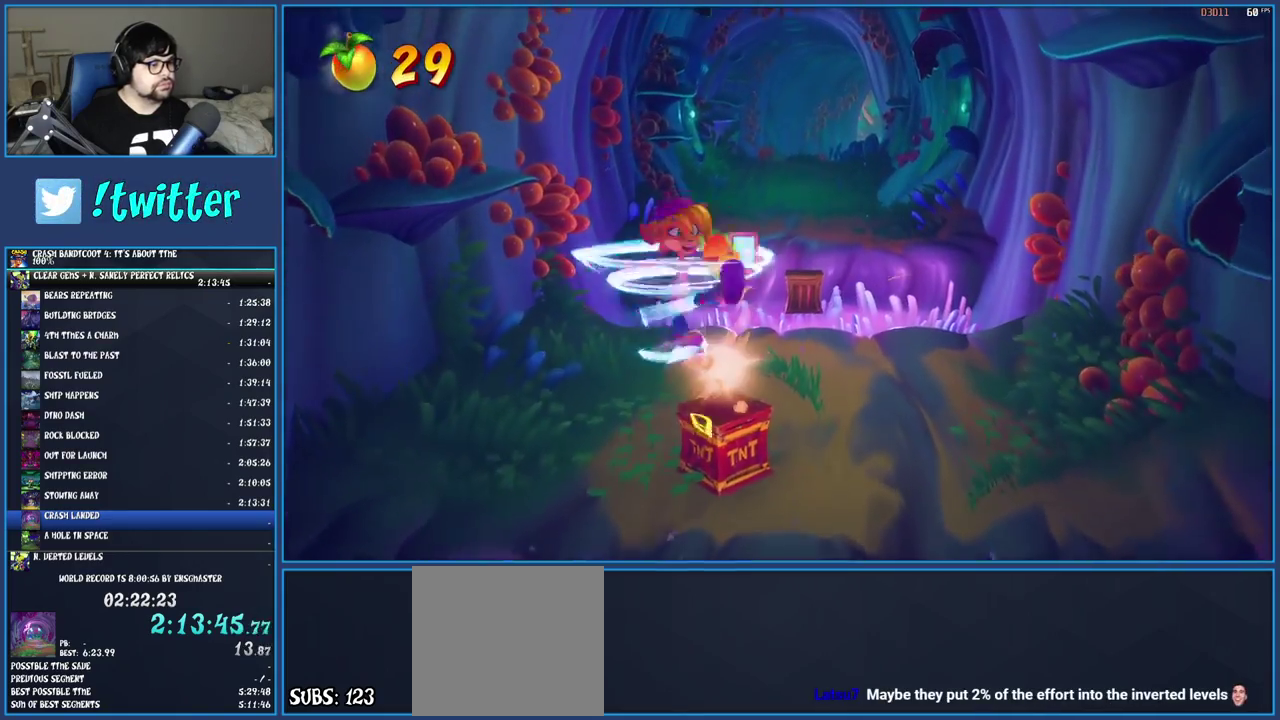
{"buttons": [], "left_stick": "up-right", "right_stick": "center", "events": [[33, "CROSS", "up"], [67, "left_stick", "center"], [383, "left_stick", "up"], [433, "left_stick", "up-right"]]}
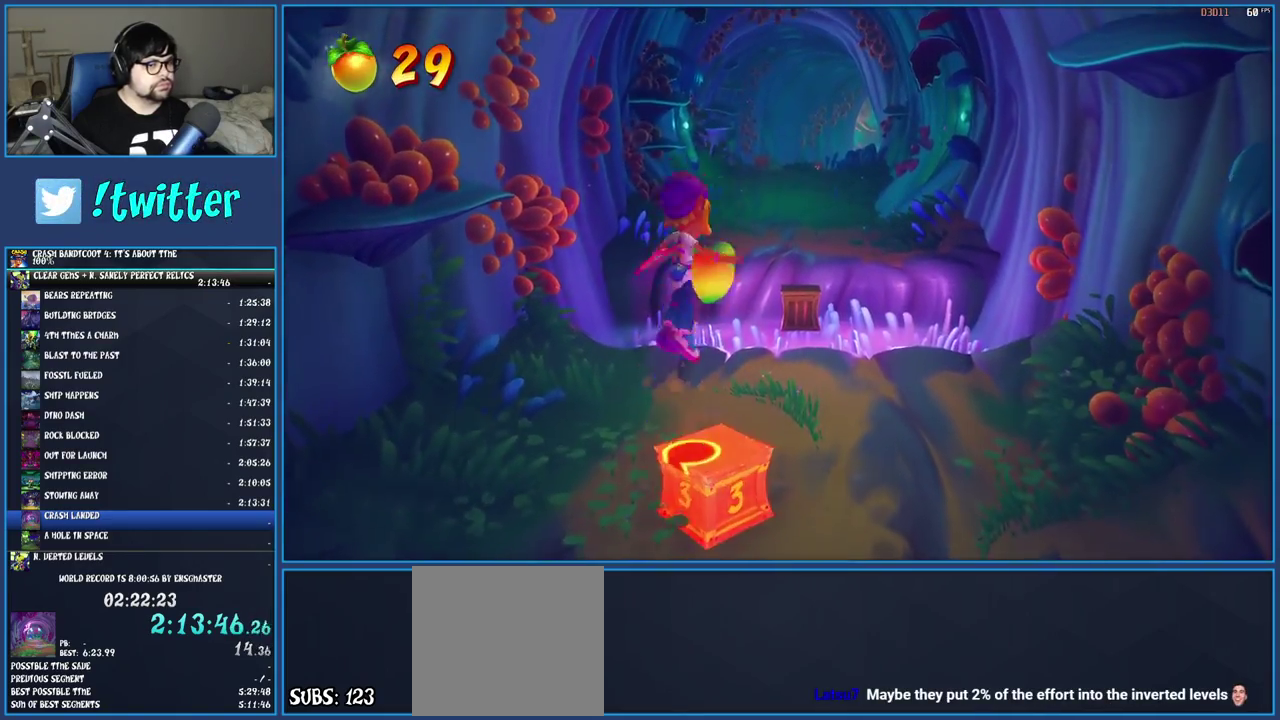
{"buttons": [], "left_stick": "up", "right_stick": "center", "events": [[183, "left_stick", "up"], [283, "left_stick", "center"], [467, "left_stick", "up"]]}
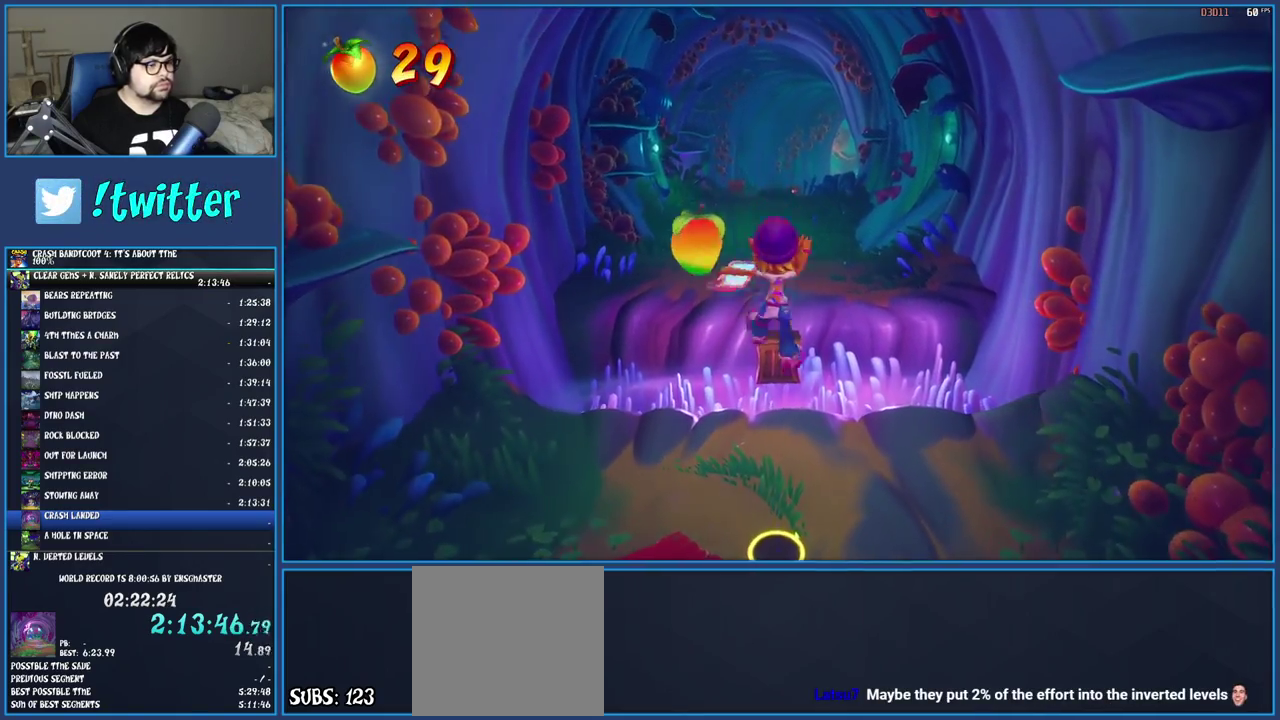
{"buttons": ["SQUARE"], "left_stick": "up-left", "right_stick": "center", "events": [[317, "R1", "down"], [417, "R1", "up"], [483, "SQUARE", "down"], [483, "left_stick", "up-left"]]}
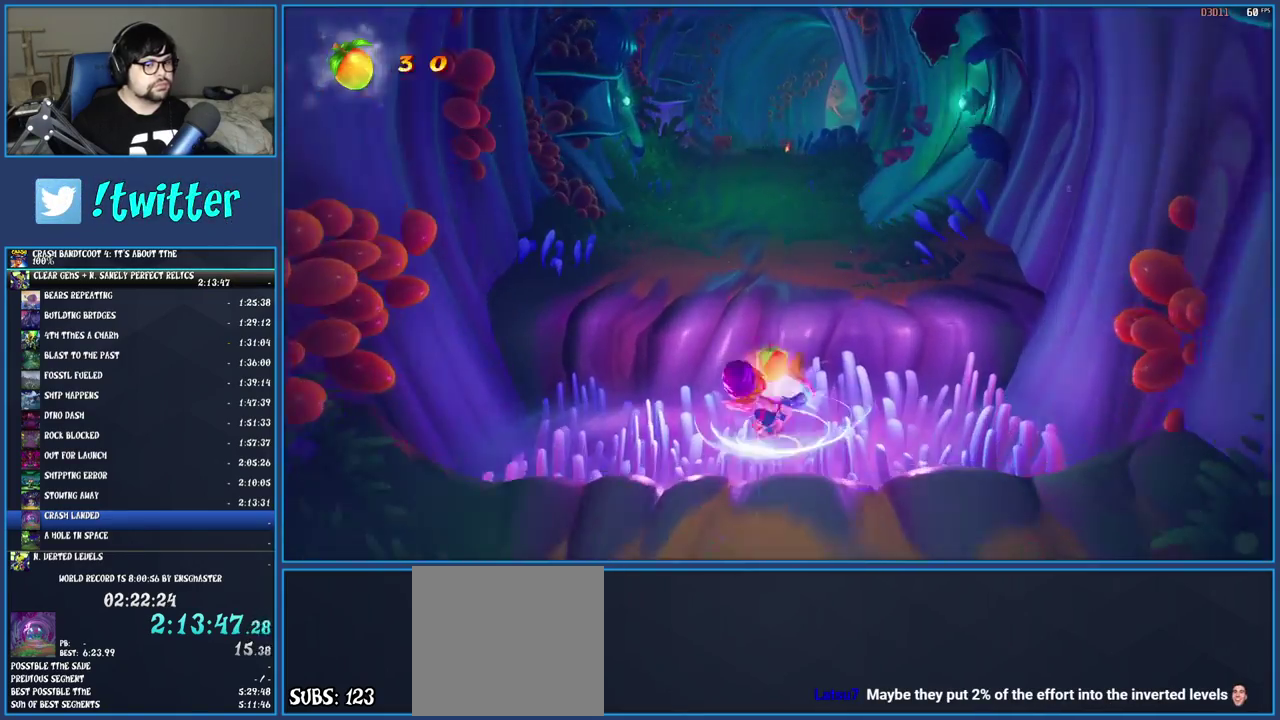
{"buttons": [], "left_stick": "up-left", "right_stick": "center", "events": [[33, "CROSS", "down"], [233, "CROSS", "up"], [233, "SQUARE", "up"]]}
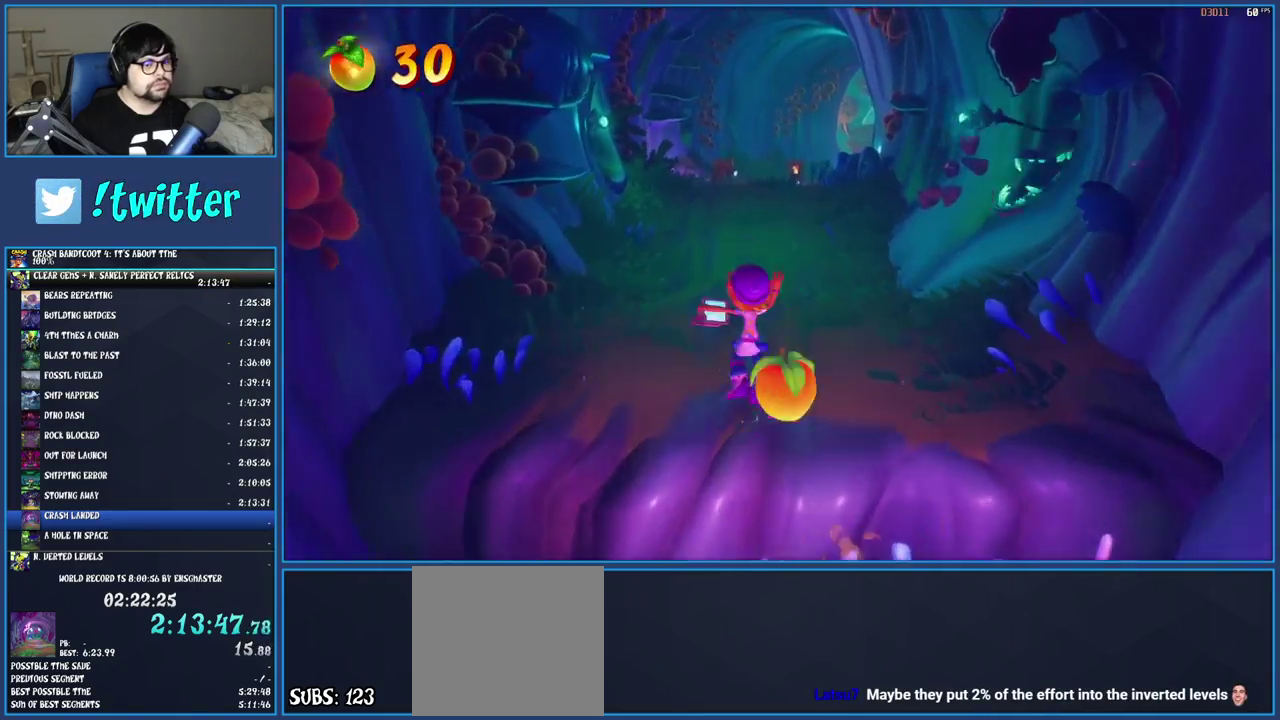
{"buttons": [], "left_stick": "up-left", "right_stick": "center", "events": [[133, "R1", "down"], [167, "left_stick", "up"], [217, "R1", "up"], [317, "SQUARE", "down"], [367, "left_stick", "up-left"], [483, "SQUARE", "up"]]}
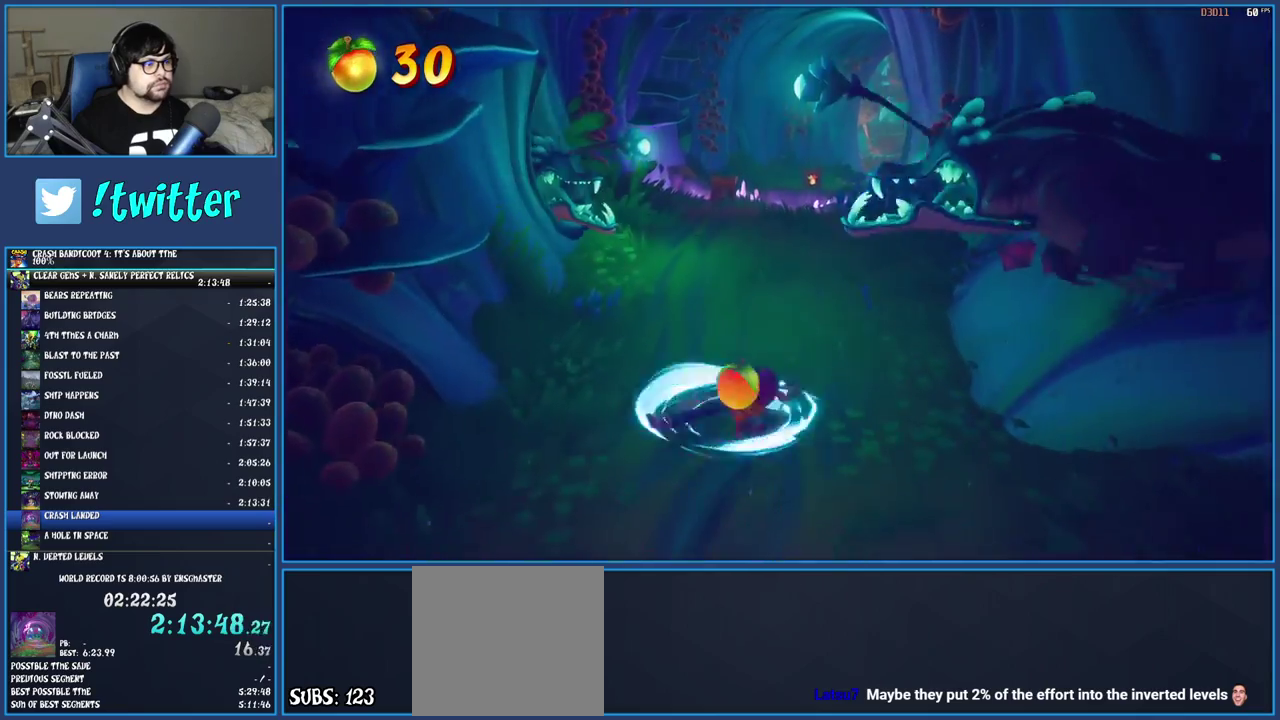
{"buttons": [], "left_stick": "up-left", "right_stick": "center", "events": [[67, "R1", "down"], [167, "R1", "up"], [267, "SQUARE", "down"], [417, "SQUARE", "up"]]}
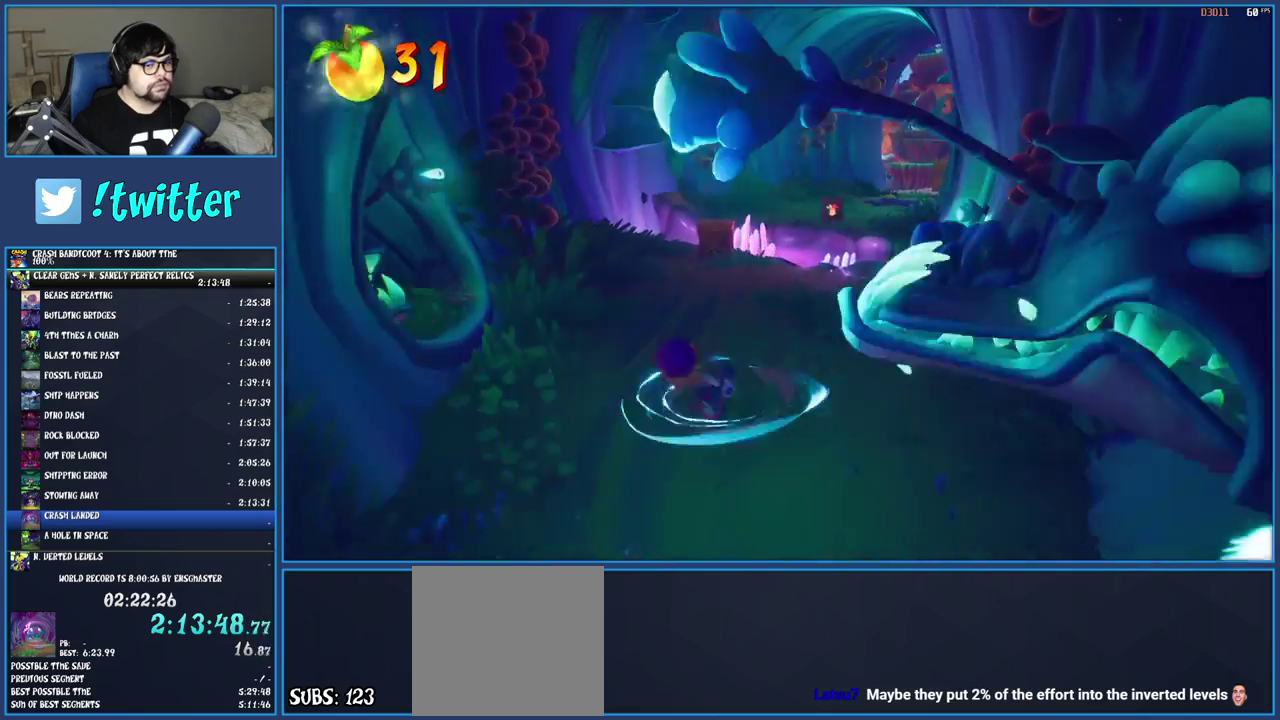
{"buttons": [], "left_stick": "up", "right_stick": "center", "events": [[17, "R1", "down"], [117, "R1", "up"], [250, "SQUARE", "down"], [417, "SQUARE", "up"], [483, "left_stick", "up"]]}
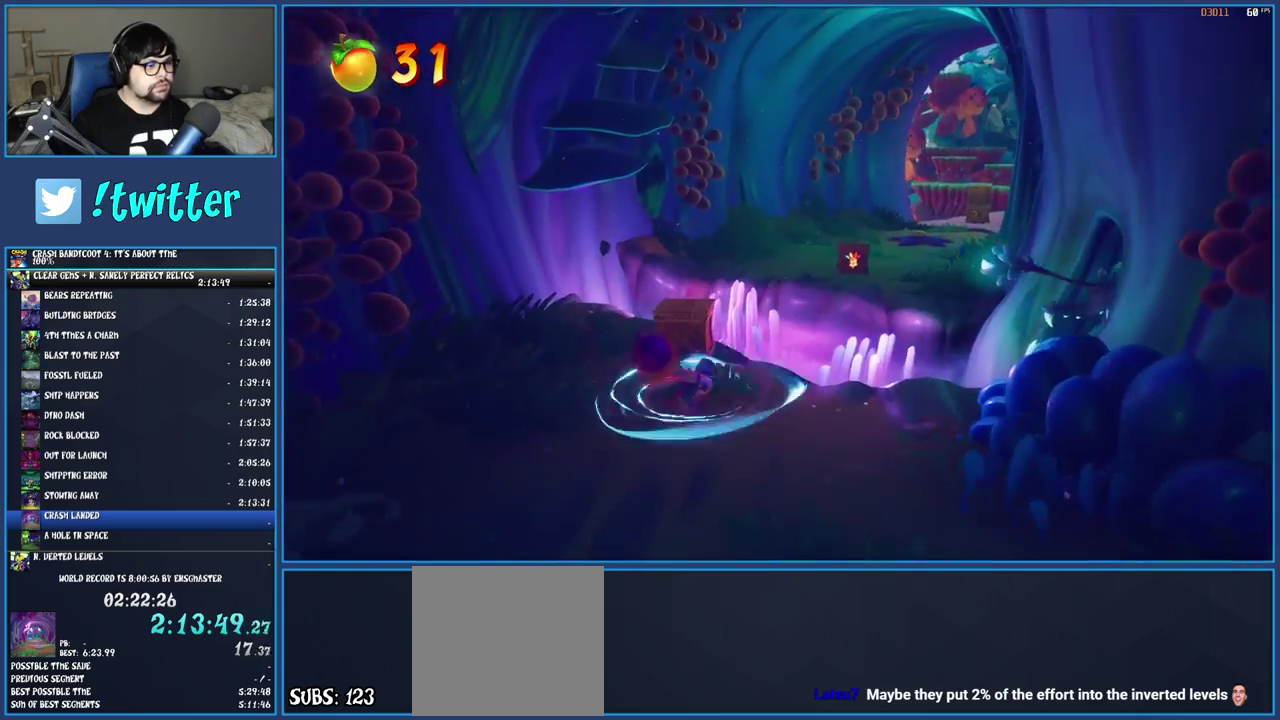
{"buttons": ["SQUARE"], "left_stick": "up", "right_stick": "center", "events": [[83, "R1", "down"], [217, "R1", "up"], [300, "SQUARE", "down"], [333, "CROSS", "down"], [500, "CROSS", "up"]]}